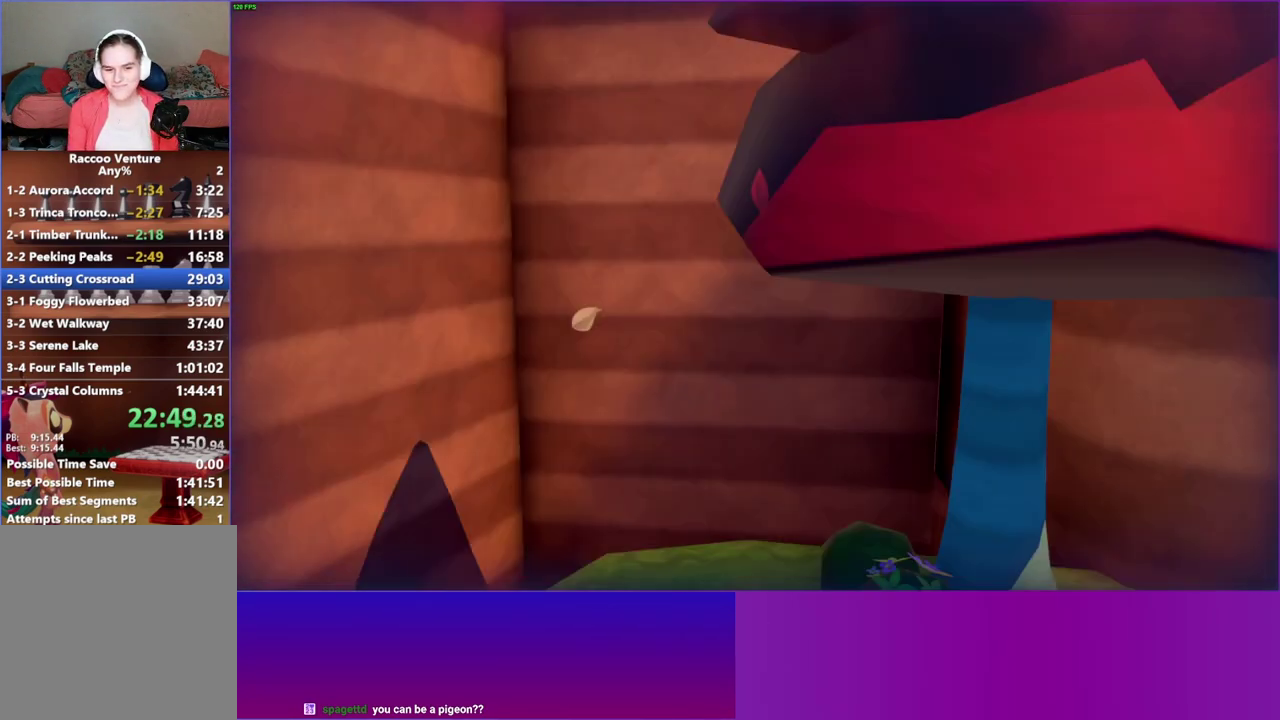
Gameplay with a controller (Xbox layout); each line is a JSON object with the inputs held at the frame after it. "events" lists button and stick changes between this image and that frame as [ms after this image, input, new state], when the widget could be followed in between. This overlay highlights the sticks when they move; stick clicks (L3 R3) are not distinguishable. Not read: L3 R3 left_stick.
{"buttons": ["A"], "right_stick": "center", "events": [[400, "A", "down"]]}
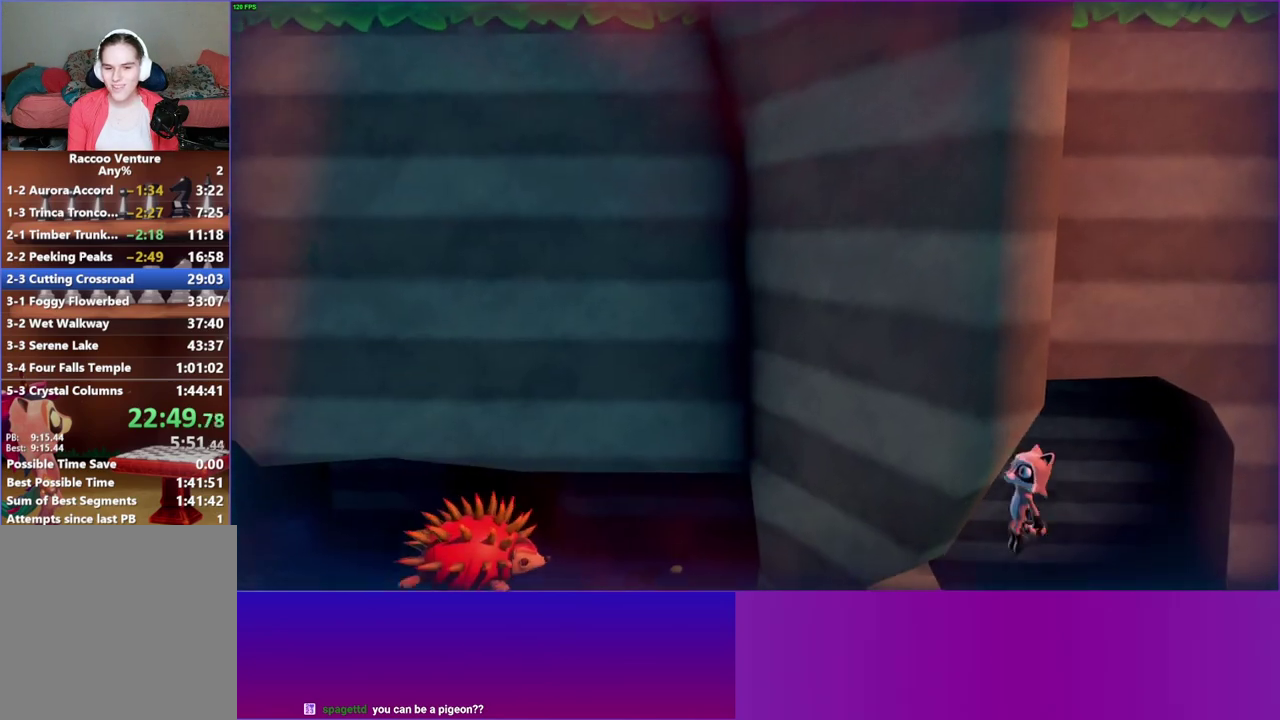
{"buttons": ["Y"], "right_stick": "center", "events": [[17, "A", "up"], [400, "Y", "down"]]}
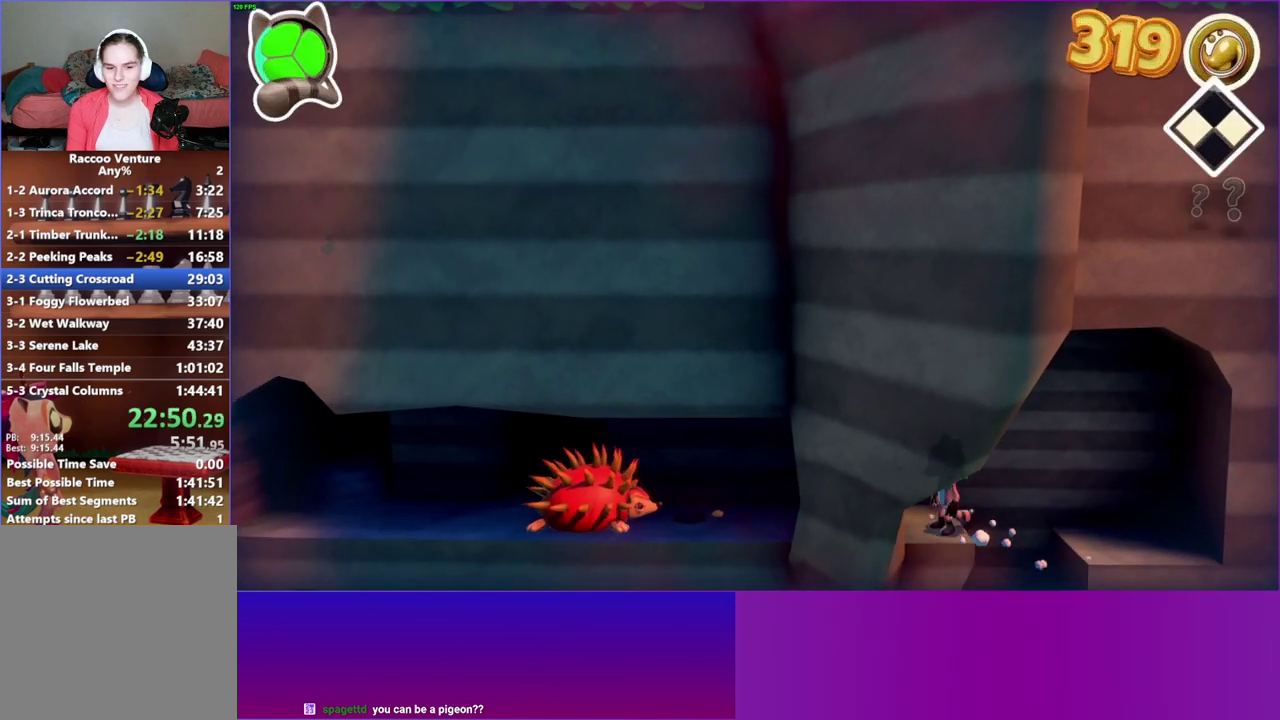
{"buttons": ["A"], "right_stick": "center", "events": [[17, "Y", "up"], [300, "A", "down"]]}
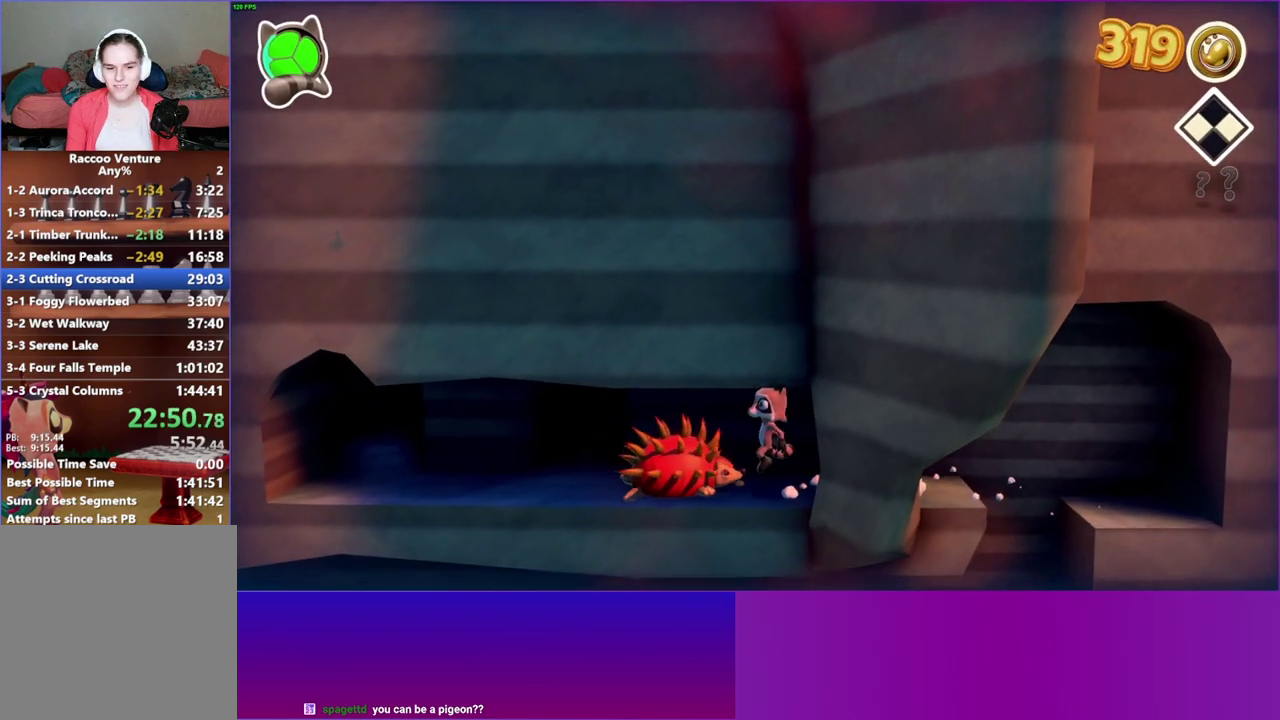
{"buttons": [], "right_stick": "center", "events": [[150, "A", "up"]]}
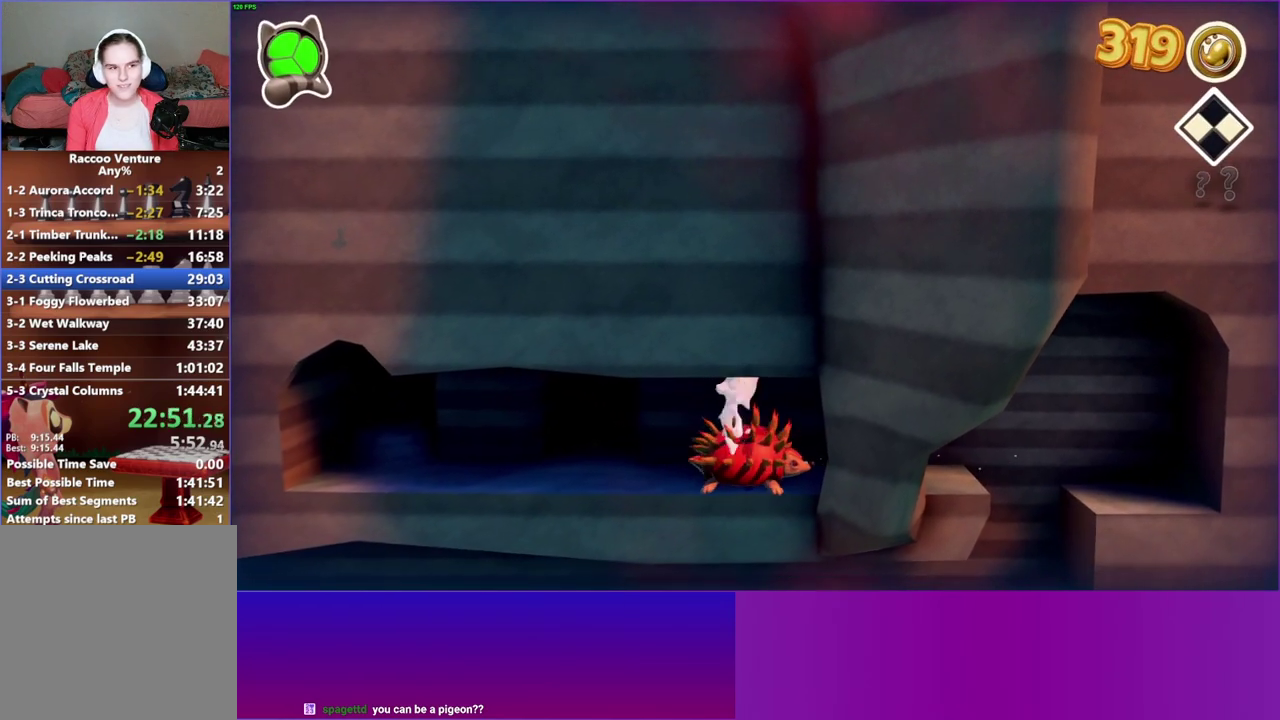
{"buttons": [], "right_stick": "center", "events": []}
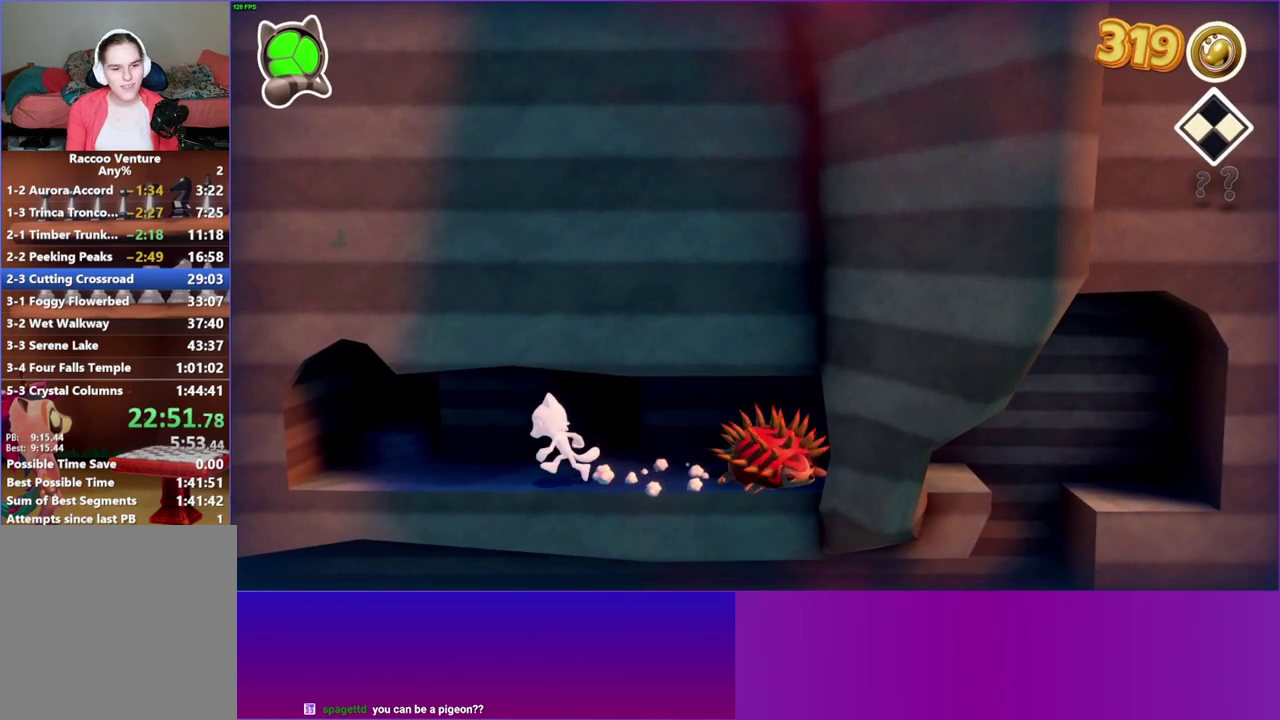
{"buttons": [], "right_stick": "center", "events": []}
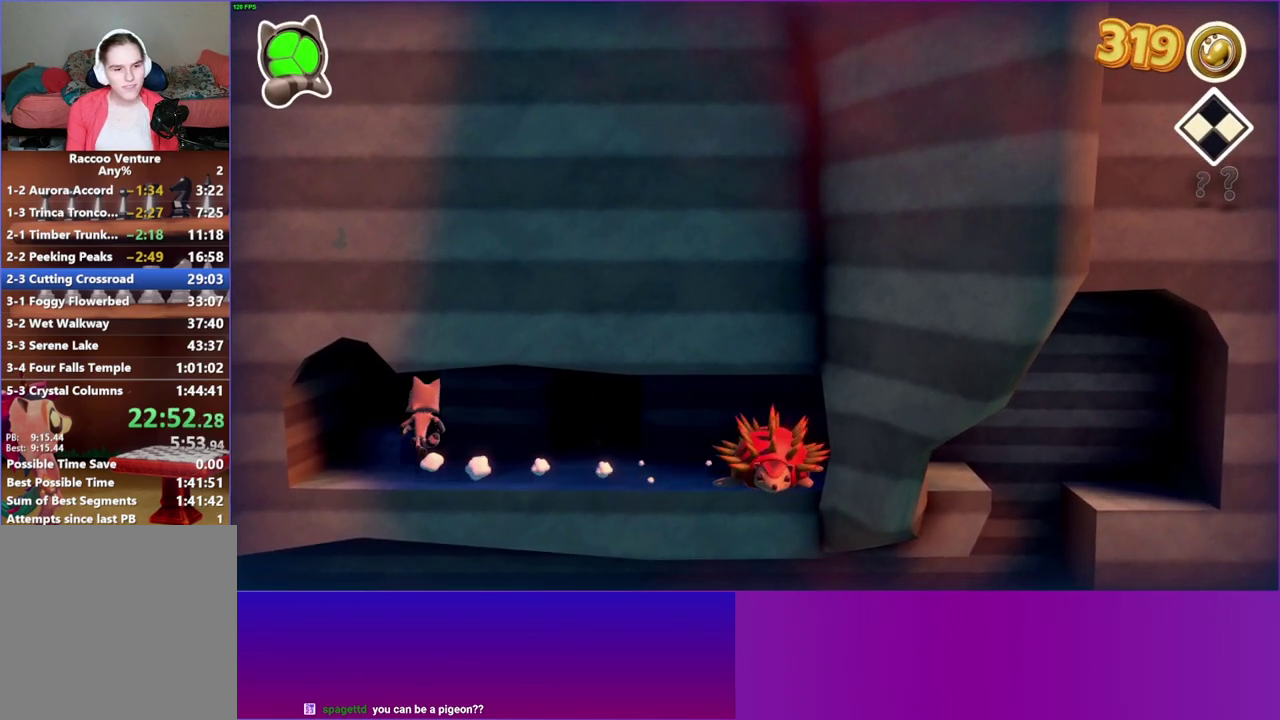
{"buttons": ["A"], "right_stick": "center", "events": [[417, "A", "down"]]}
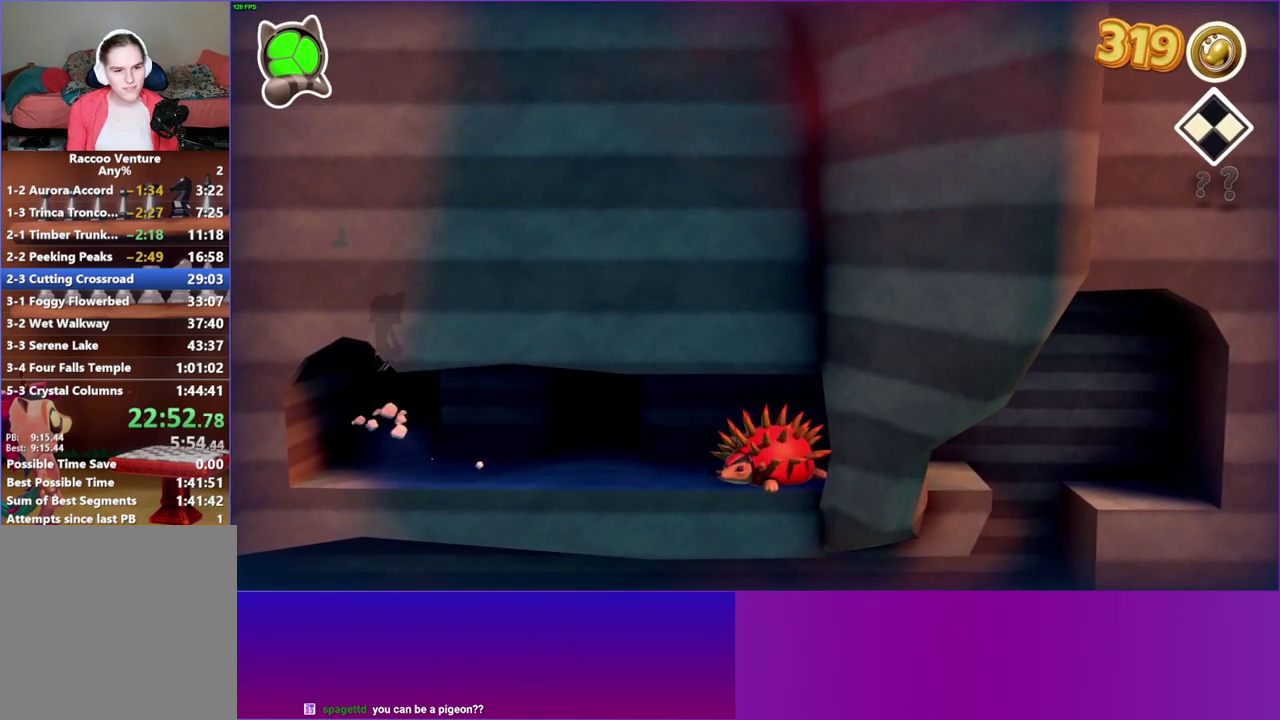
{"buttons": [], "right_stick": "center", "events": [[50, "A", "up"]]}
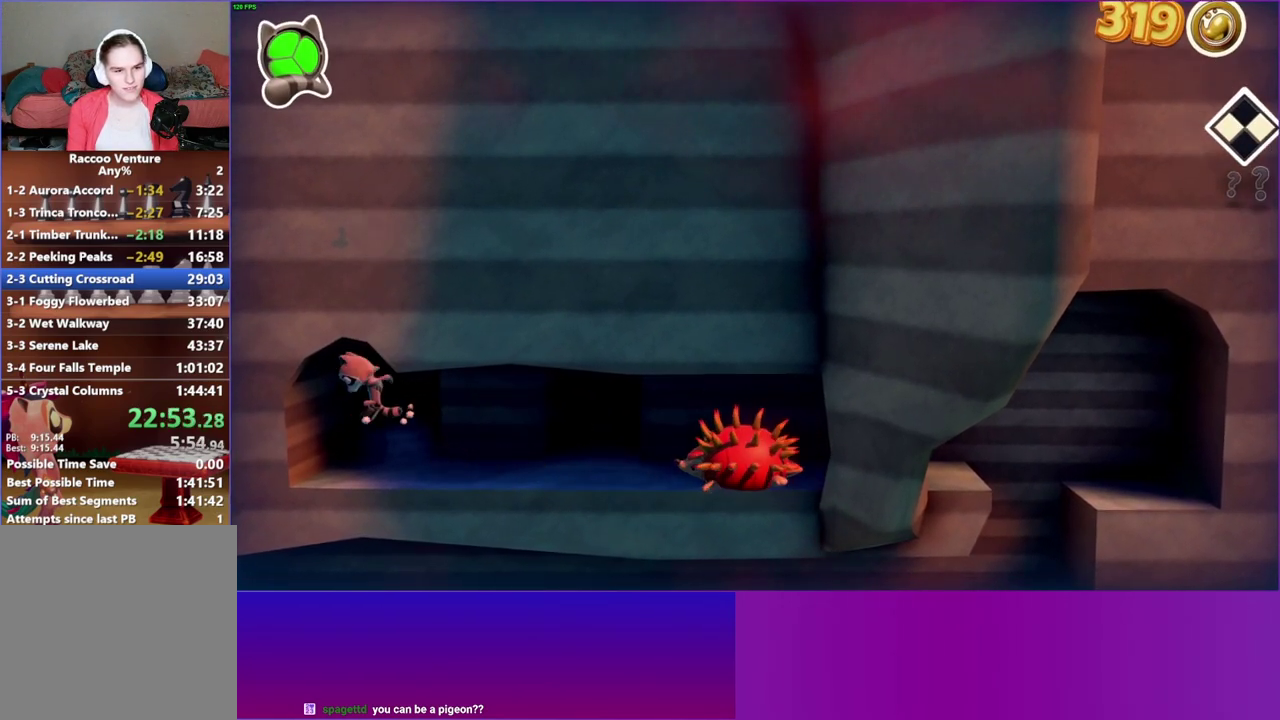
{"buttons": [], "right_stick": "center", "events": [[117, "A", "down"], [467, "A", "up"]]}
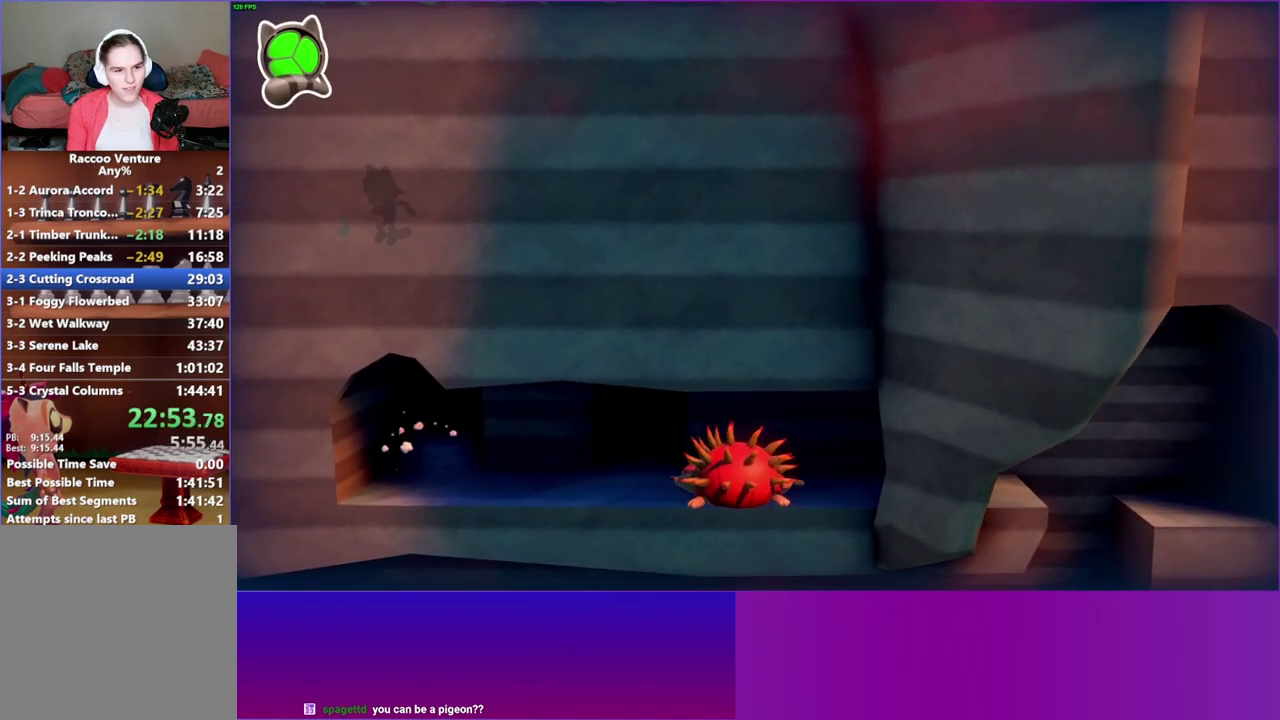
{"buttons": [], "right_stick": "center", "events": []}
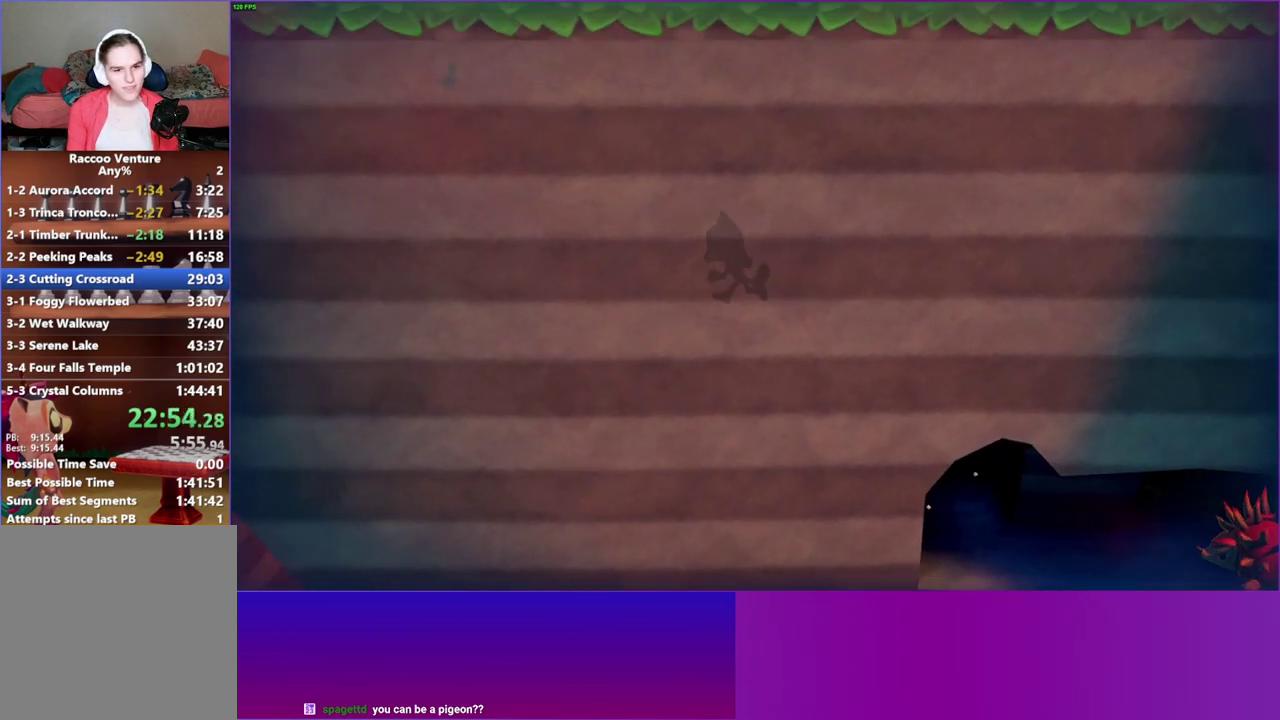
{"buttons": [], "right_stick": "center", "events": []}
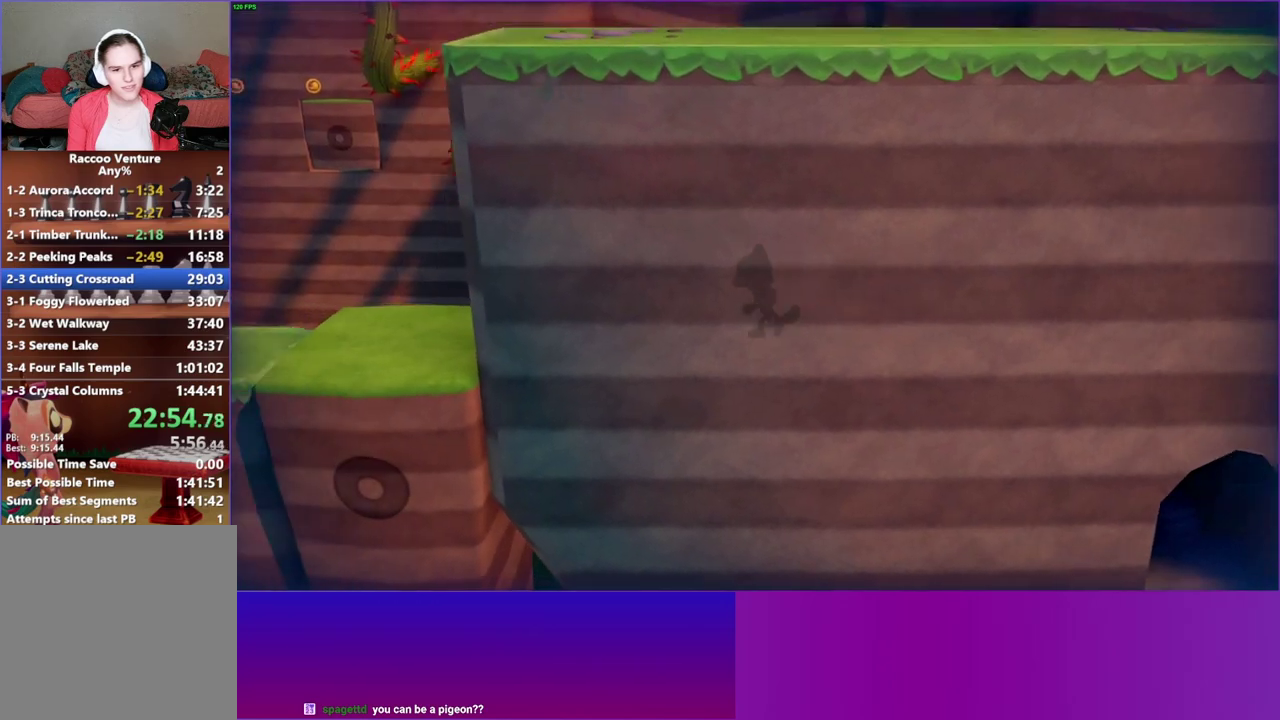
{"buttons": [], "right_stick": "center", "events": []}
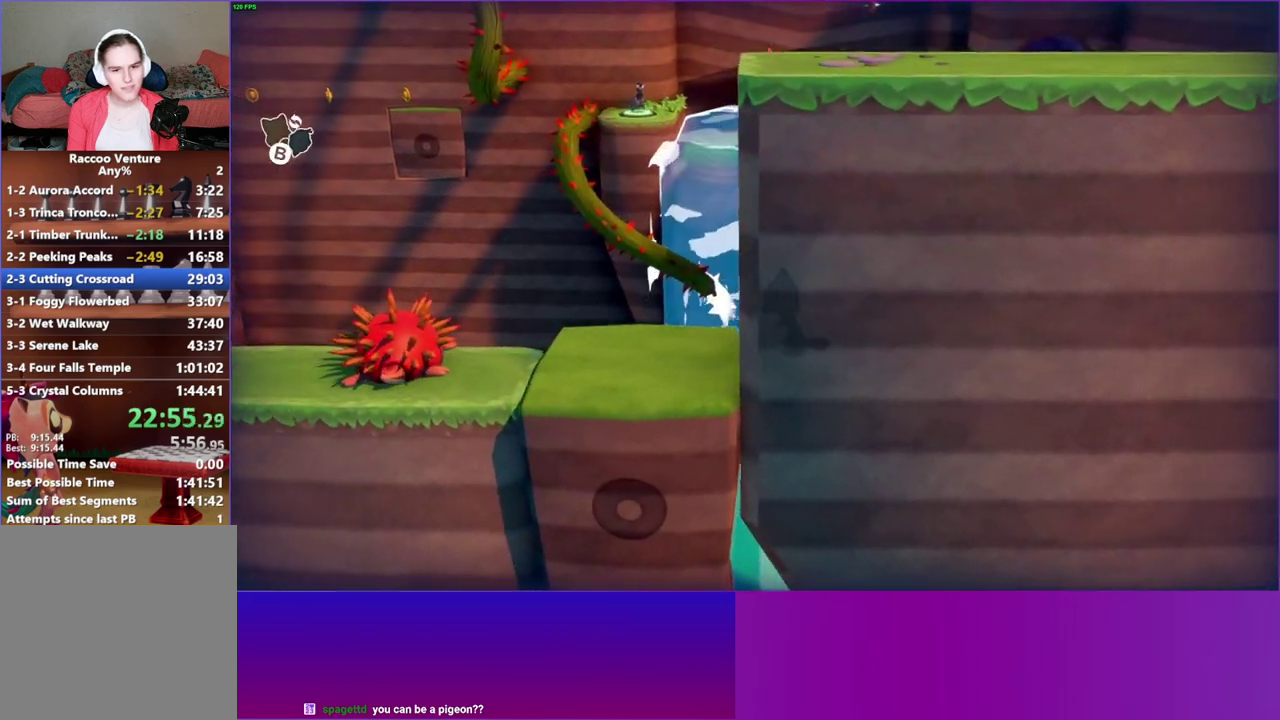
{"buttons": ["B"], "right_stick": "center", "events": [[250, "A", "down"], [367, "A", "up"], [467, "B", "down"]]}
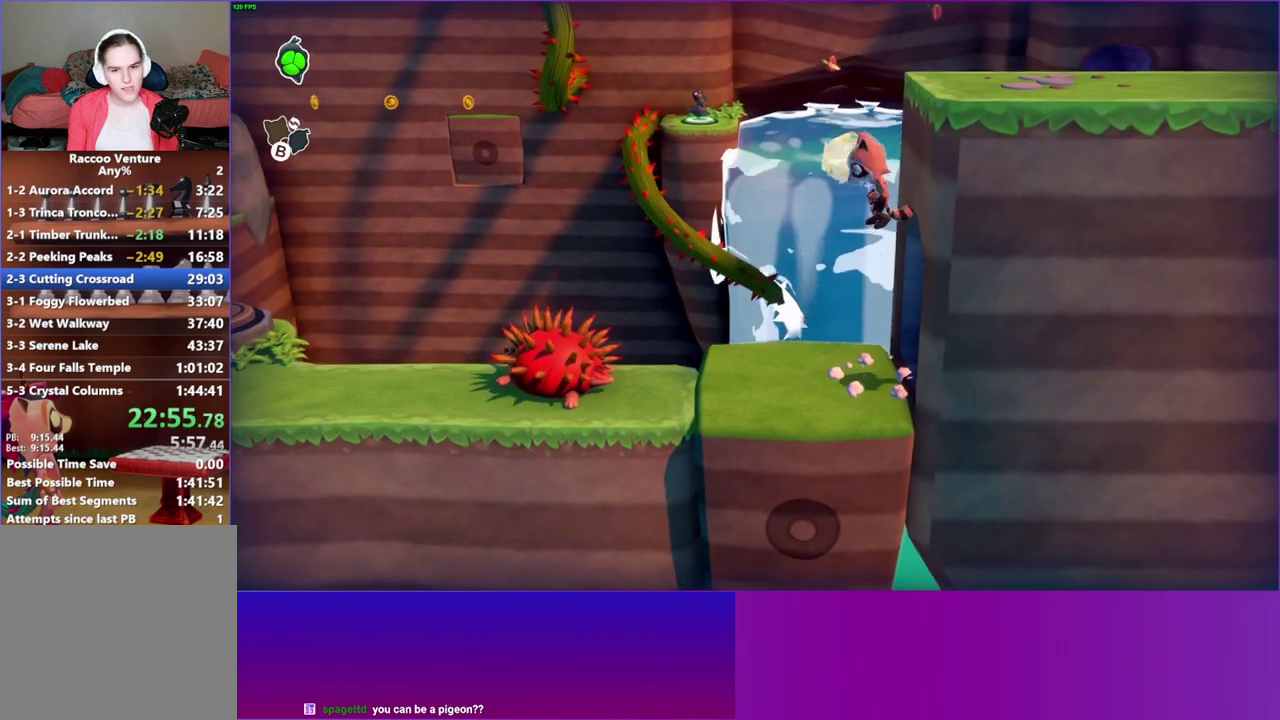
{"buttons": ["A"], "right_stick": "center", "events": [[50, "B", "up"], [117, "B", "down"], [200, "A", "down"], [217, "B", "up"]]}